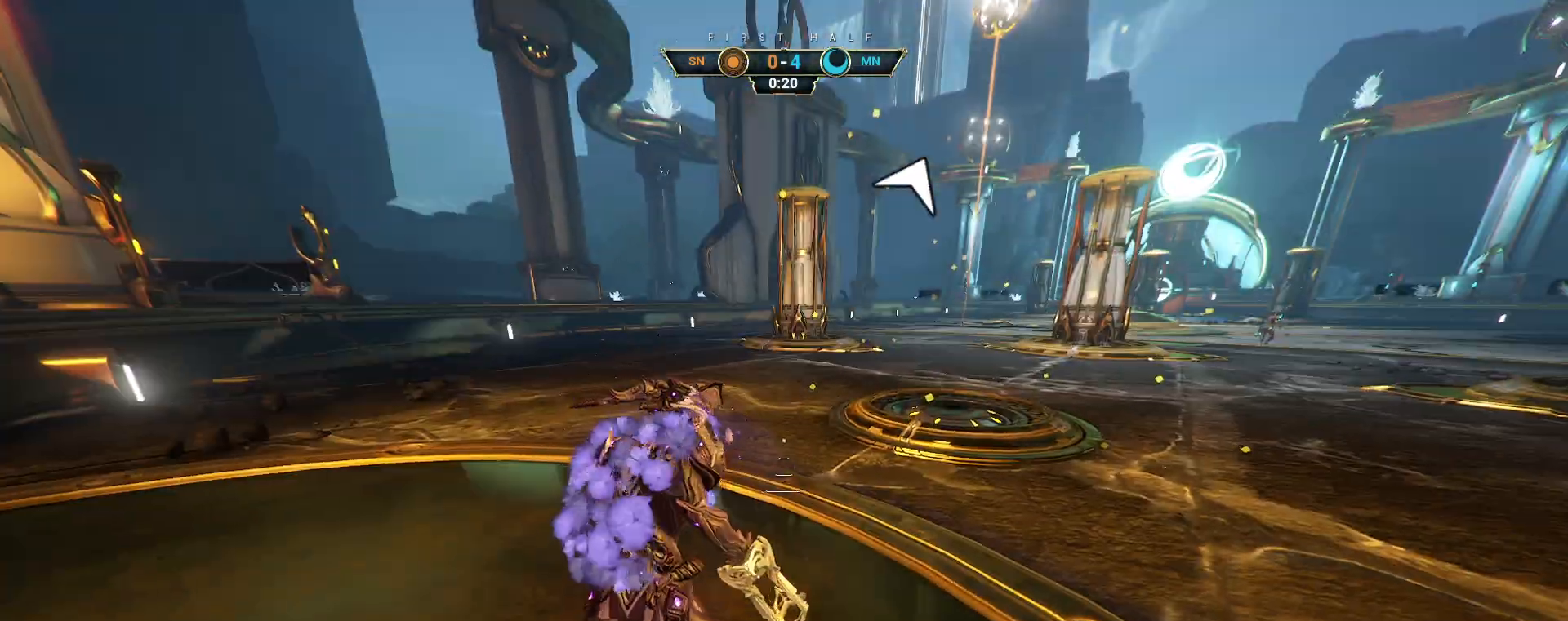
Gameplay with keyboard and mouse; each line is a JSON object with the keys and mouse buttons held at the frame after it. "events" lists presses ("down") and releases ("up") of "a", "ctrl", "d", "e", "q", "s", "shift", "space", "w", "mouse_left", "mouse_wheel", "mouse_right", "mouse_mb4" and "mouse_mb5" between this image and that frame as [ms after this image, input, new state], when the widget could be followed in between. "mouse_left", "mouse_wheel", "mouse_right", "mouse_mb4", "mouse_mb5" = the "left", "wheel", "right", "mb4", "mb5" buttons of the "mouse" list. No other keys are recorded. "wheel" means that the mouse wheel is clicked or scrolled. Not read: mouse_move.
{"keys": ["ctrl", "w"], "mouse": [], "events": [[17, "ctrl", "down"], [117, "ctrl", "up"], [383, "ctrl", "down"], [450, "space", "down"], [500, "space", "up"]]}
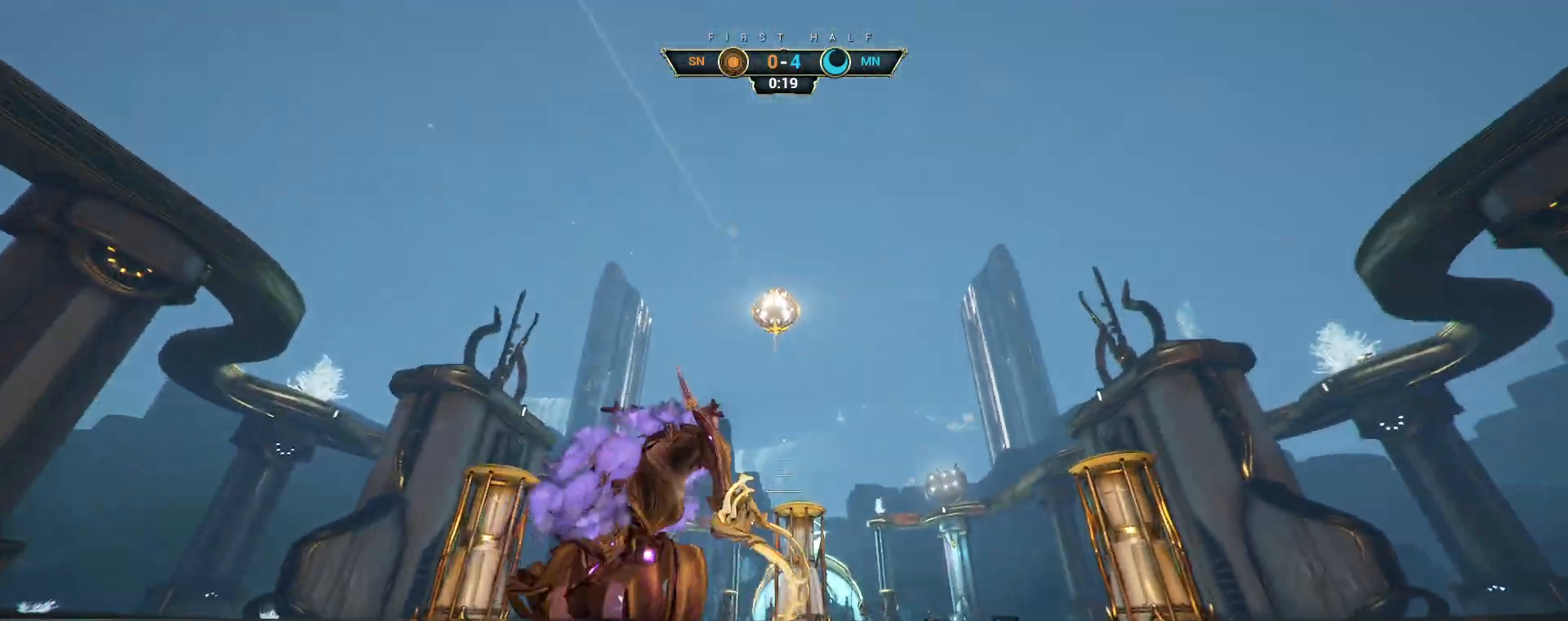
{"keys": ["d", "w"], "mouse": [], "events": [[33, "ctrl", "up"], [83, "space", "down"], [133, "space", "up"], [317, "d", "down"]]}
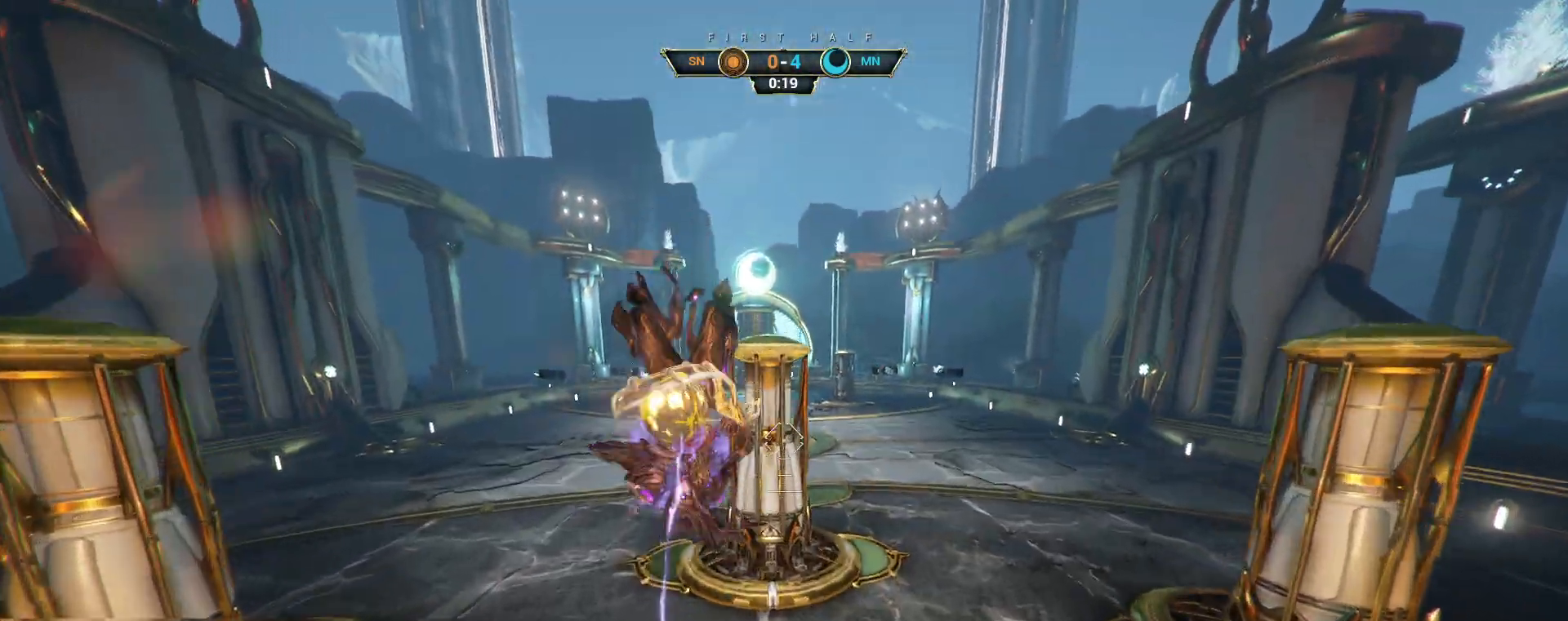
{"keys": [], "mouse": [], "events": [[333, "d", "up"], [350, "ctrl", "down"], [433, "ctrl", "up"], [500, "w", "up"]]}
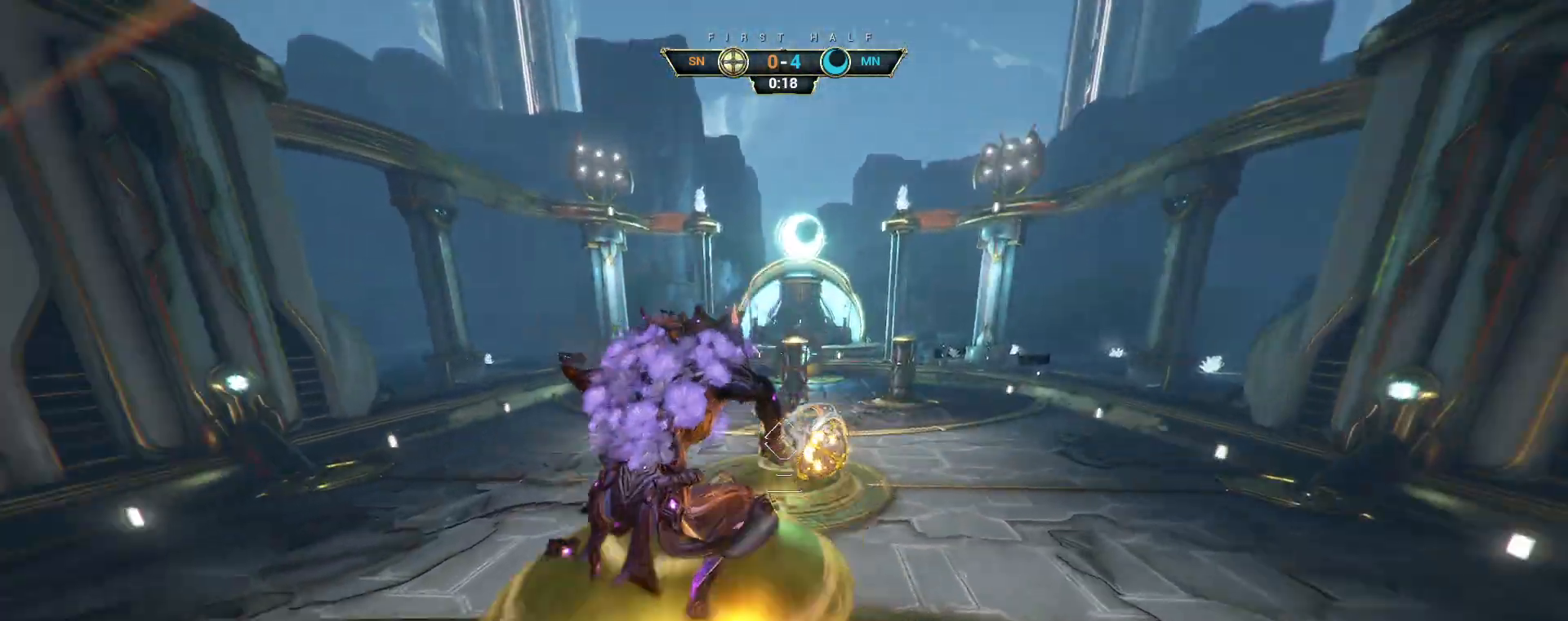
{"keys": [], "mouse": [], "events": []}
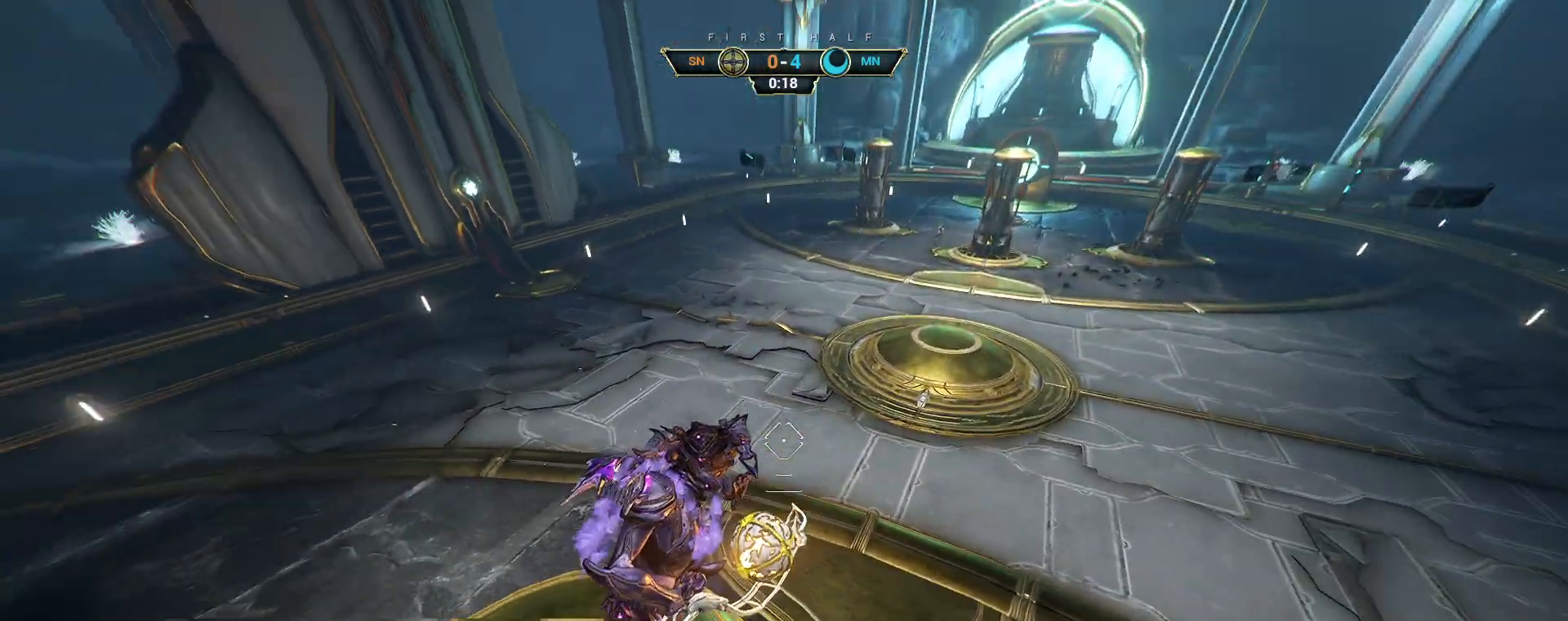
{"keys": [], "mouse": [], "events": []}
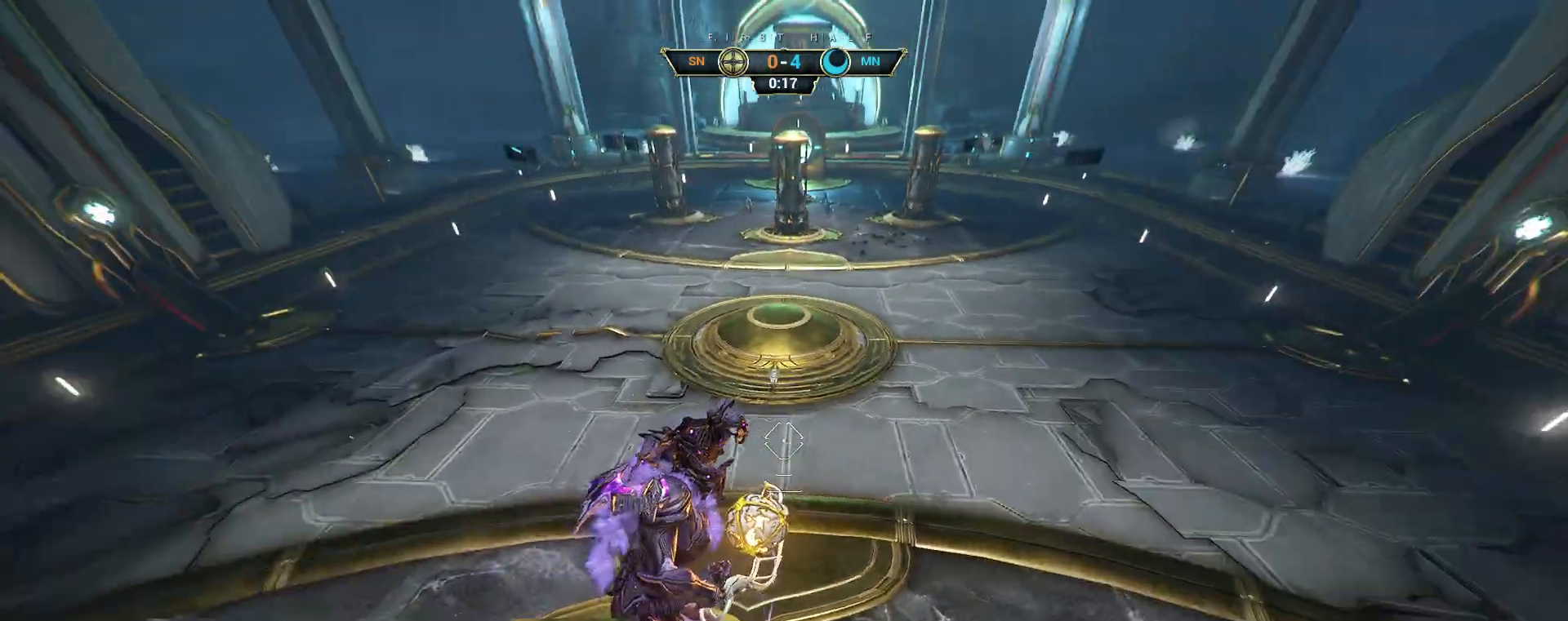
{"keys": [], "mouse": [], "events": [[300, "w", "down"], [333, "space", "down"], [400, "space", "up"], [450, "w", "up"]]}
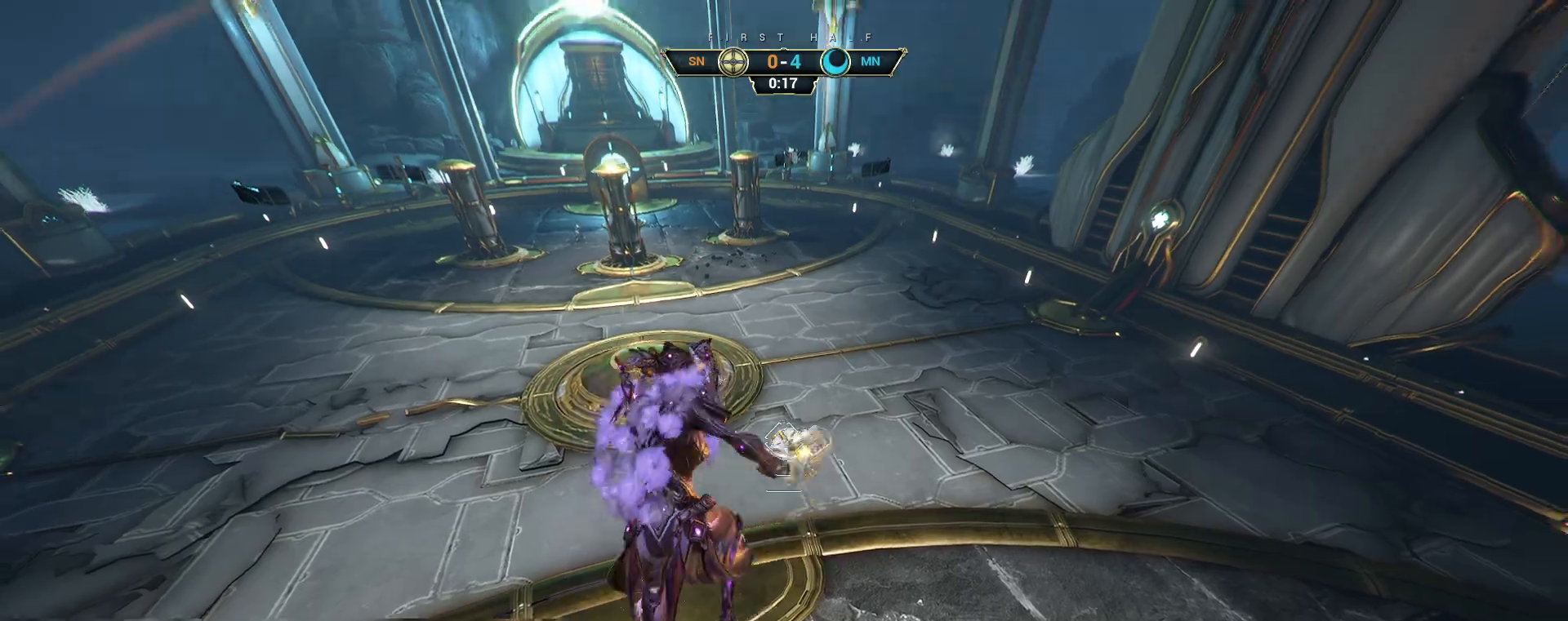
{"keys": [], "mouse": ["left"], "events": [[83, "mouse_left", "down"]]}
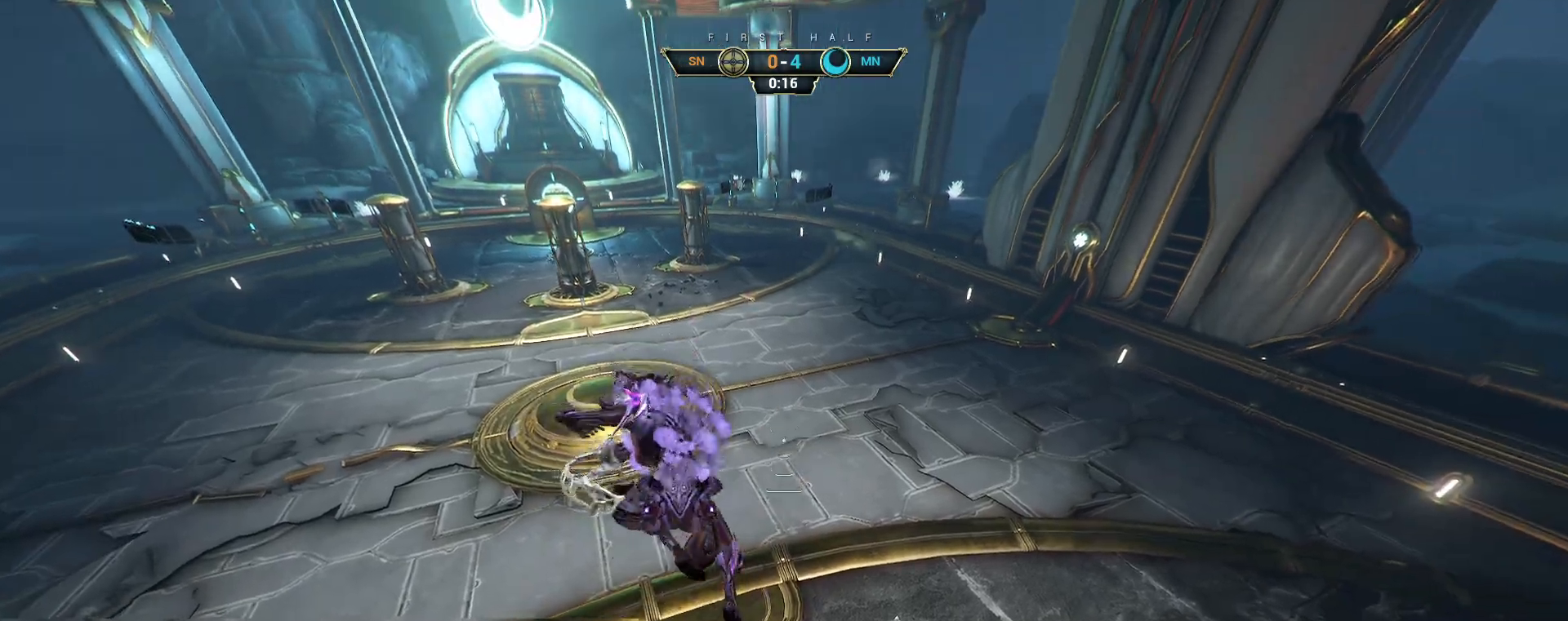
{"keys": ["w"], "mouse": [], "events": [[17, "mouse_left", "up"], [67, "w", "down"], [183, "ctrl", "down"], [250, "space", "down"], [300, "space", "up"], [317, "ctrl", "up"]]}
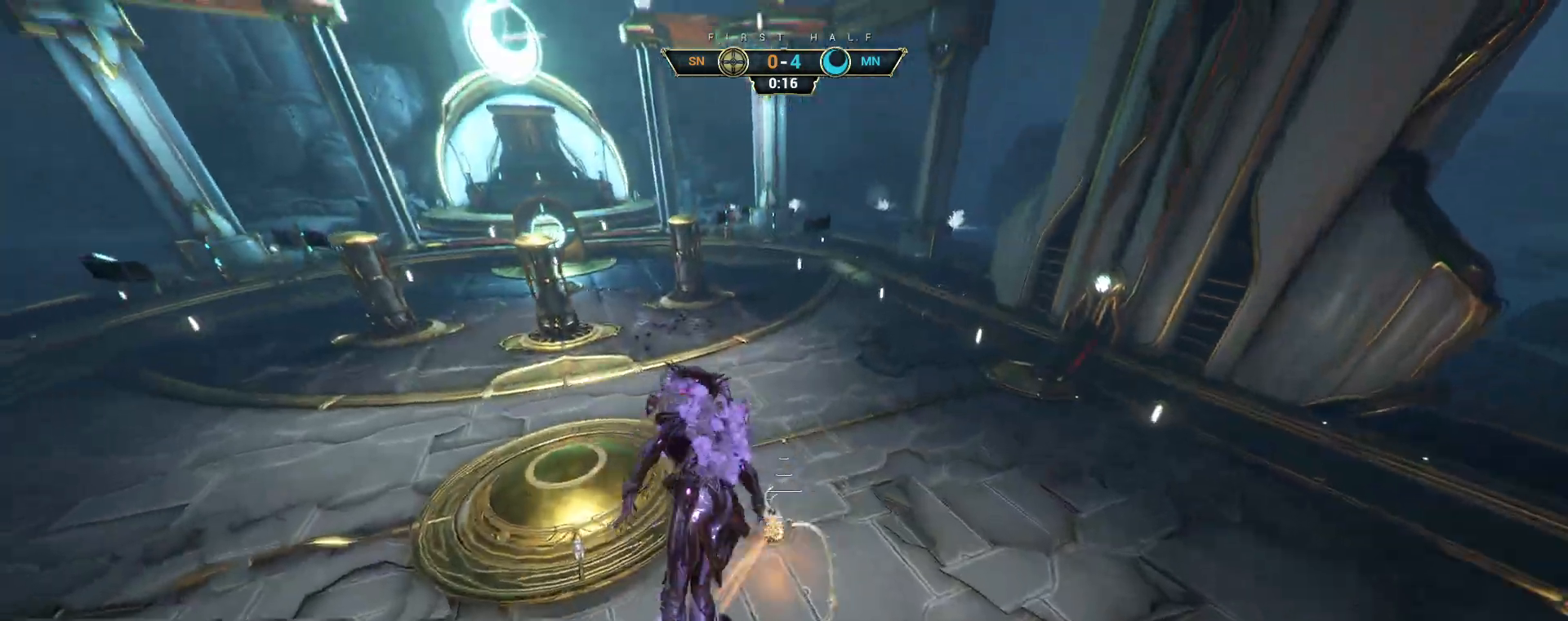
{"keys": ["w"], "mouse": [], "events": [[300, "d", "down"], [483, "d", "up"]]}
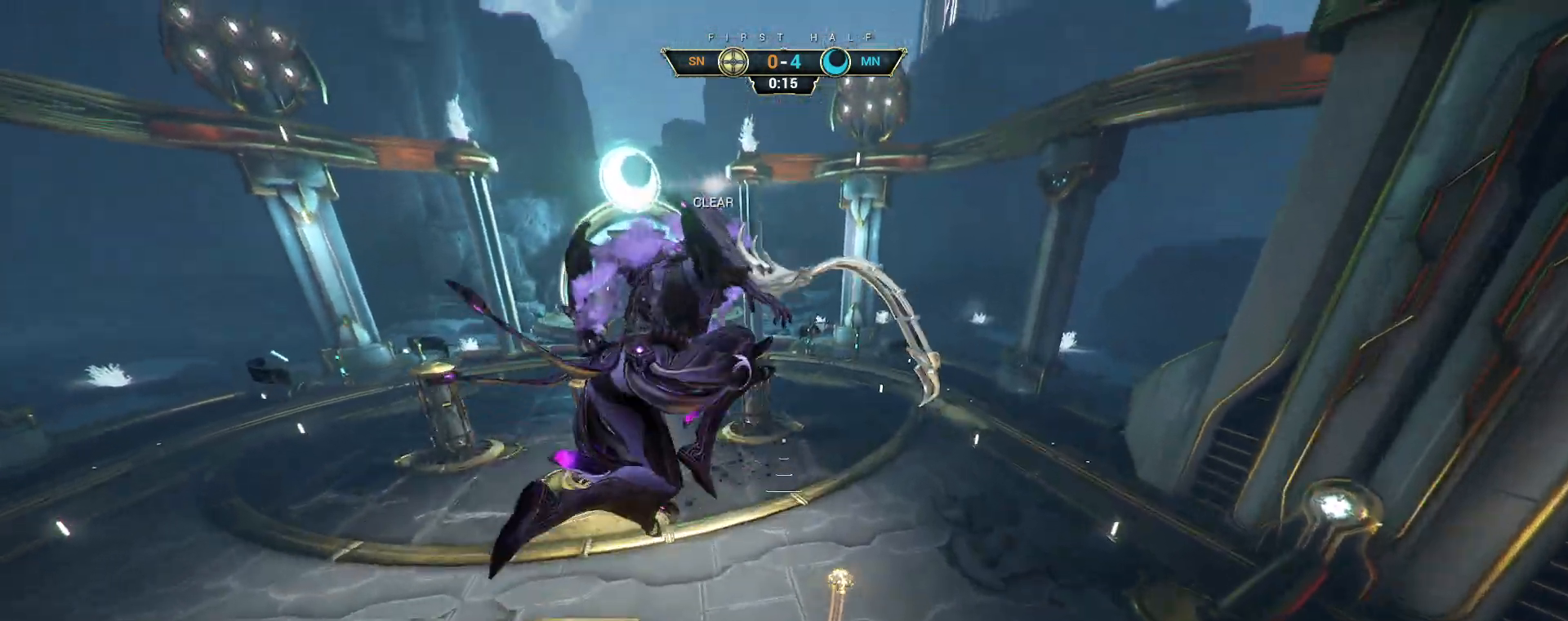
{"keys": ["d", "w"], "mouse": ["right"], "events": [[133, "mouse_right", "down"], [217, "ctrl", "down"], [317, "ctrl", "up"], [367, "d", "down"]]}
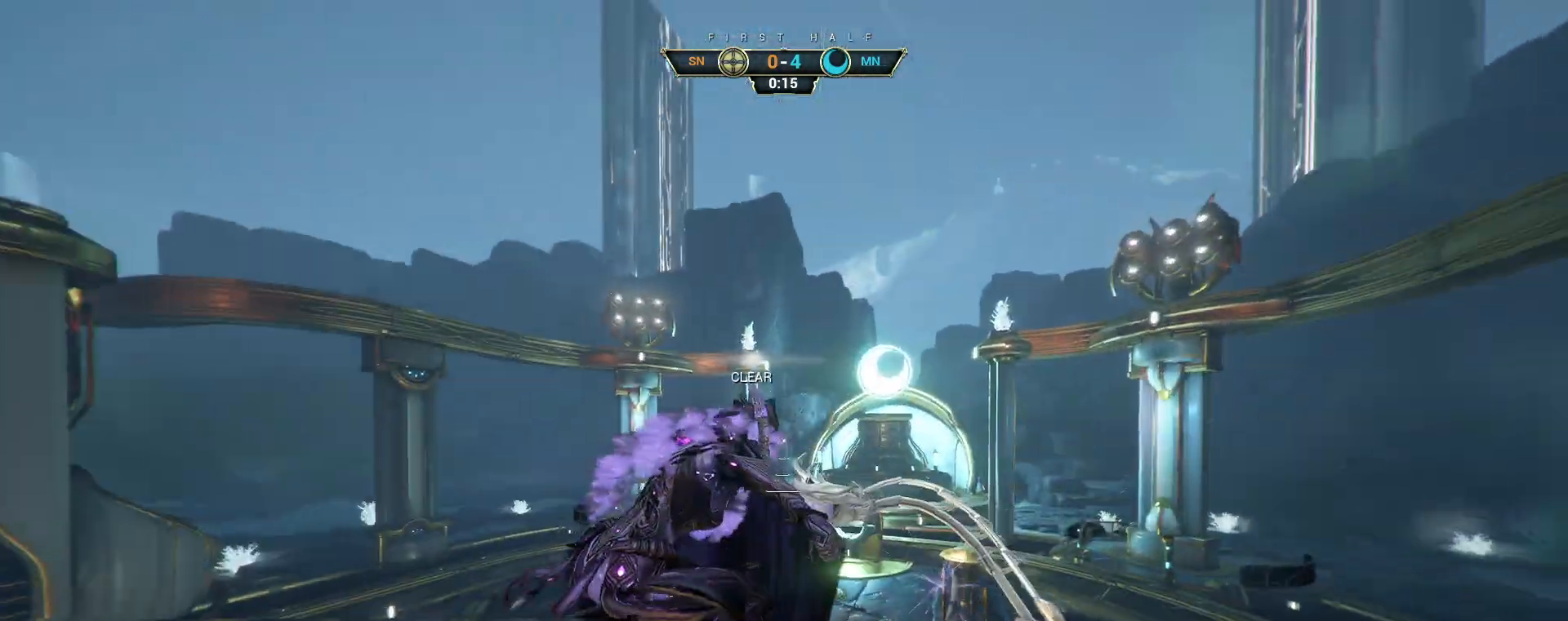
{"keys": ["d", "w"], "mouse": [], "events": [[33, "mouse_right", "up"], [217, "mouse_left", "down"], [333, "mouse_left", "up"]]}
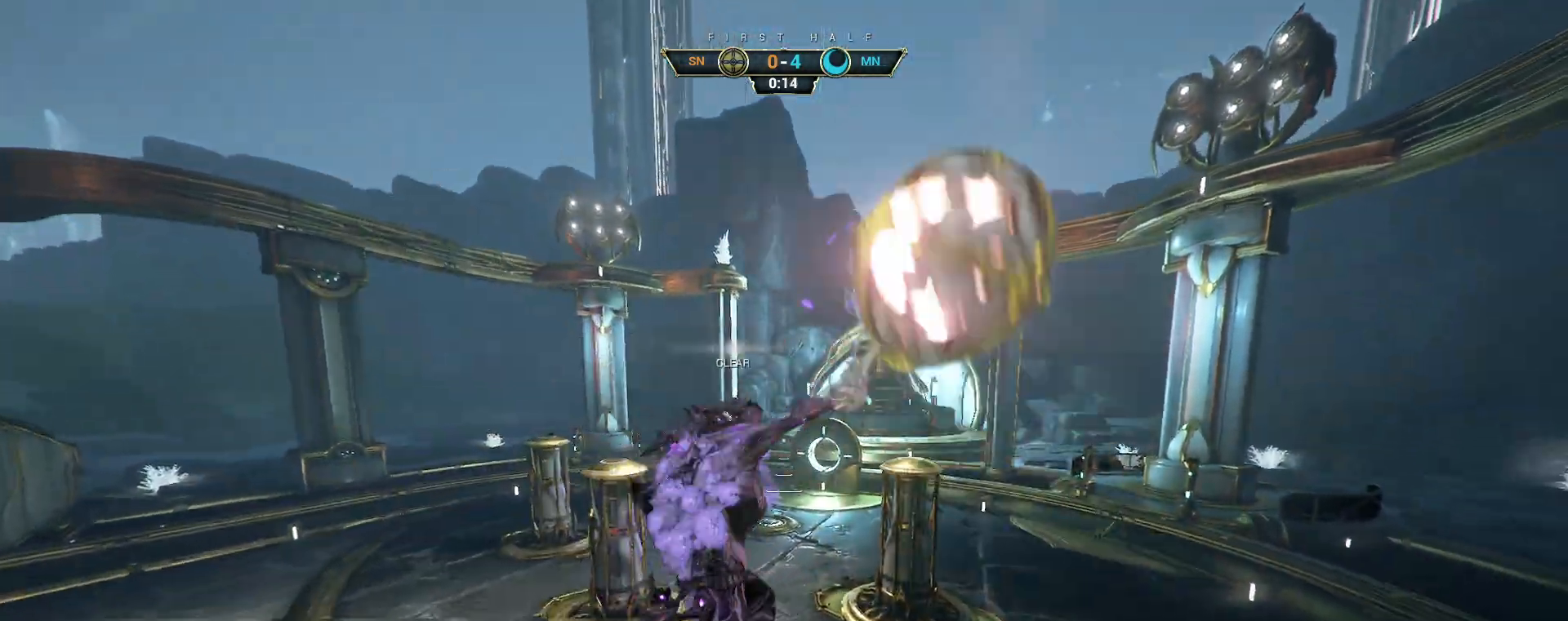
{"keys": ["a", "s"], "mouse": [], "events": [[67, "w", "up"], [83, "ctrl", "down"], [267, "s", "down"], [333, "d", "up"], [367, "a", "down"], [483, "ctrl", "up"]]}
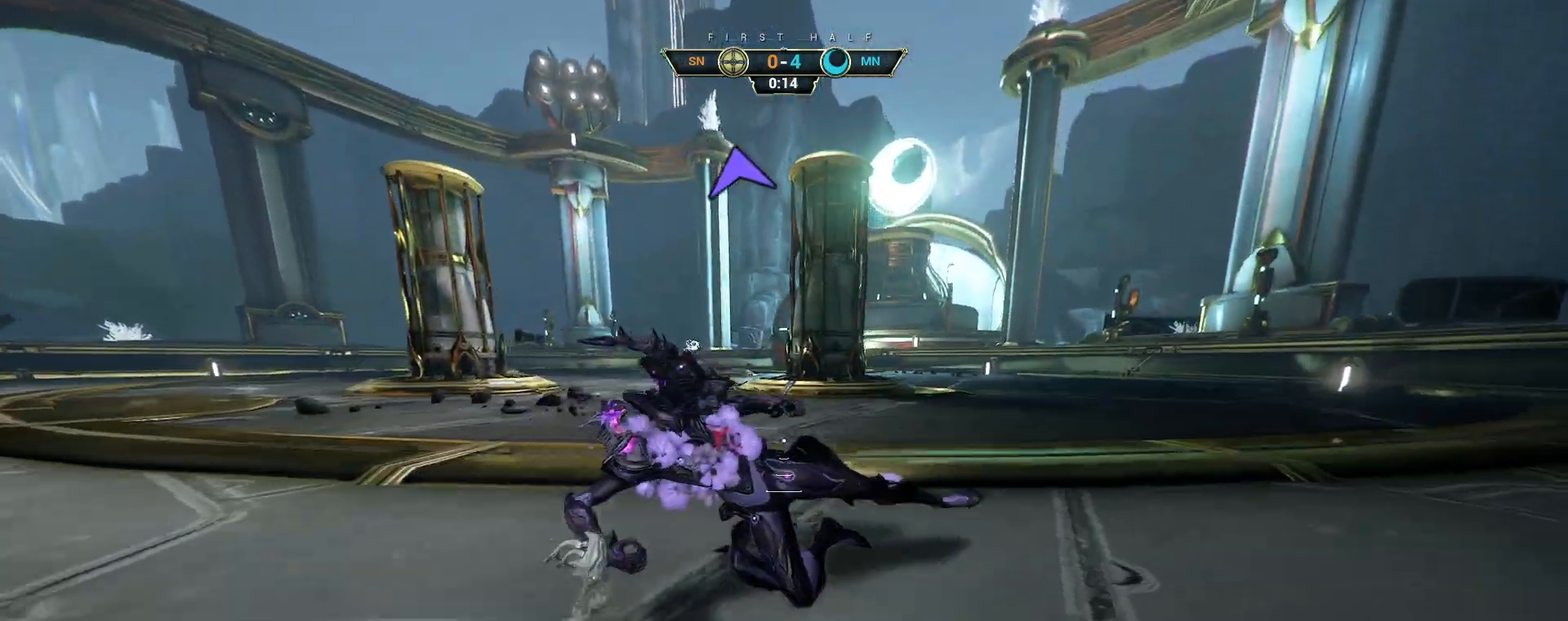
{"keys": ["a"], "mouse": [], "events": [[383, "s", "up"]]}
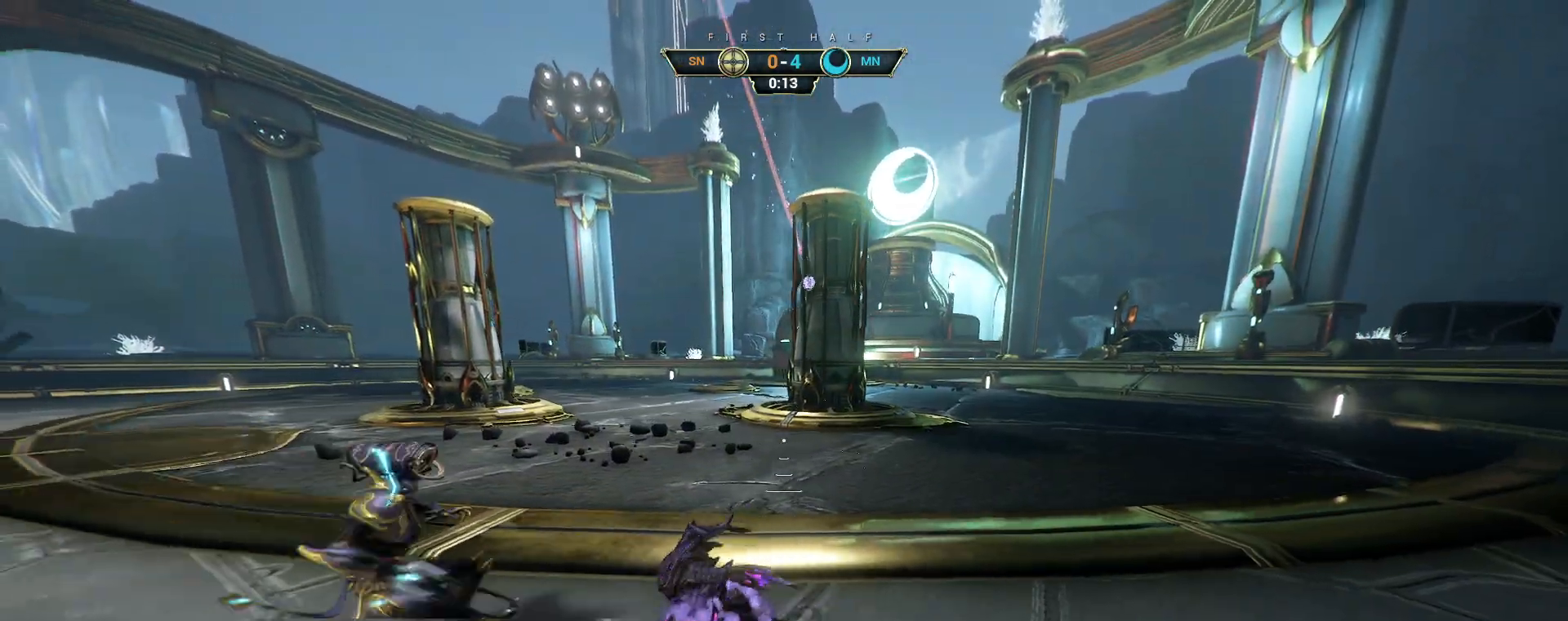
{"keys": ["a"], "mouse": [], "events": []}
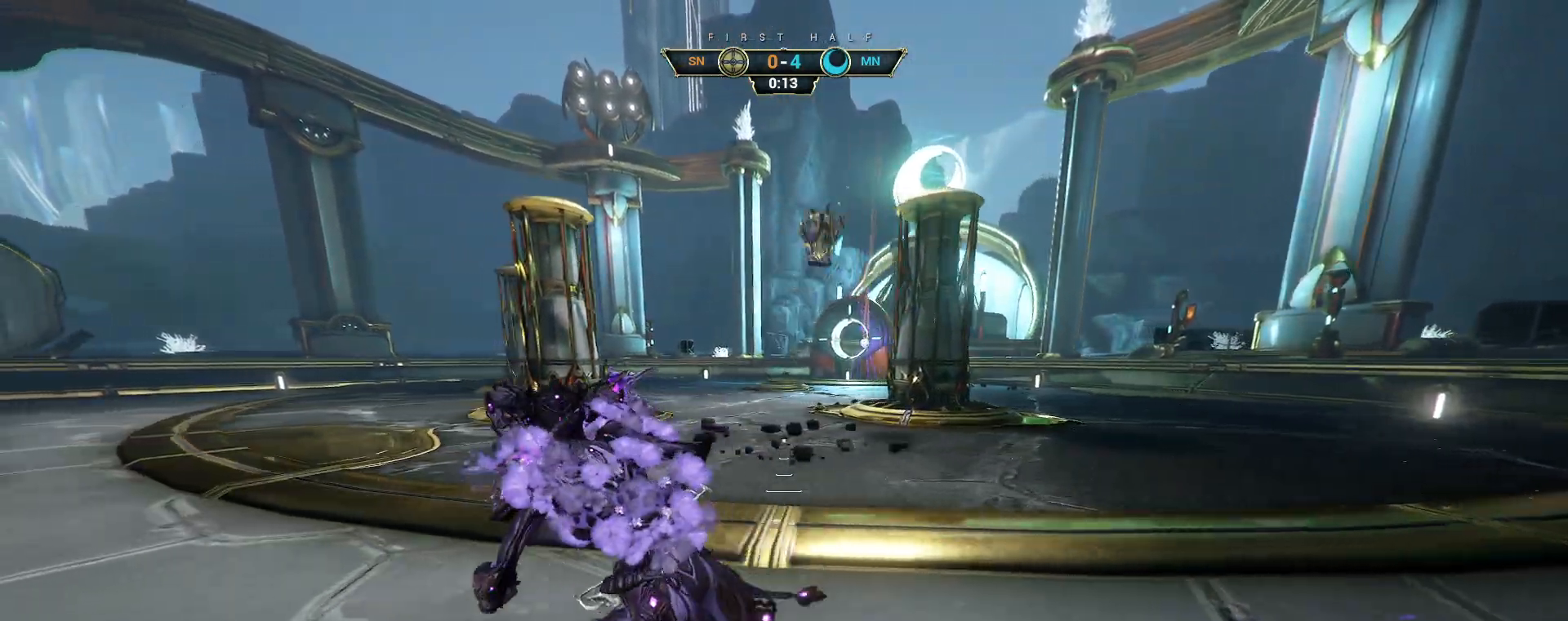
{"keys": ["ctrl", "w"], "mouse": [], "events": [[167, "a", "up"], [350, "w", "down"], [450, "ctrl", "down"]]}
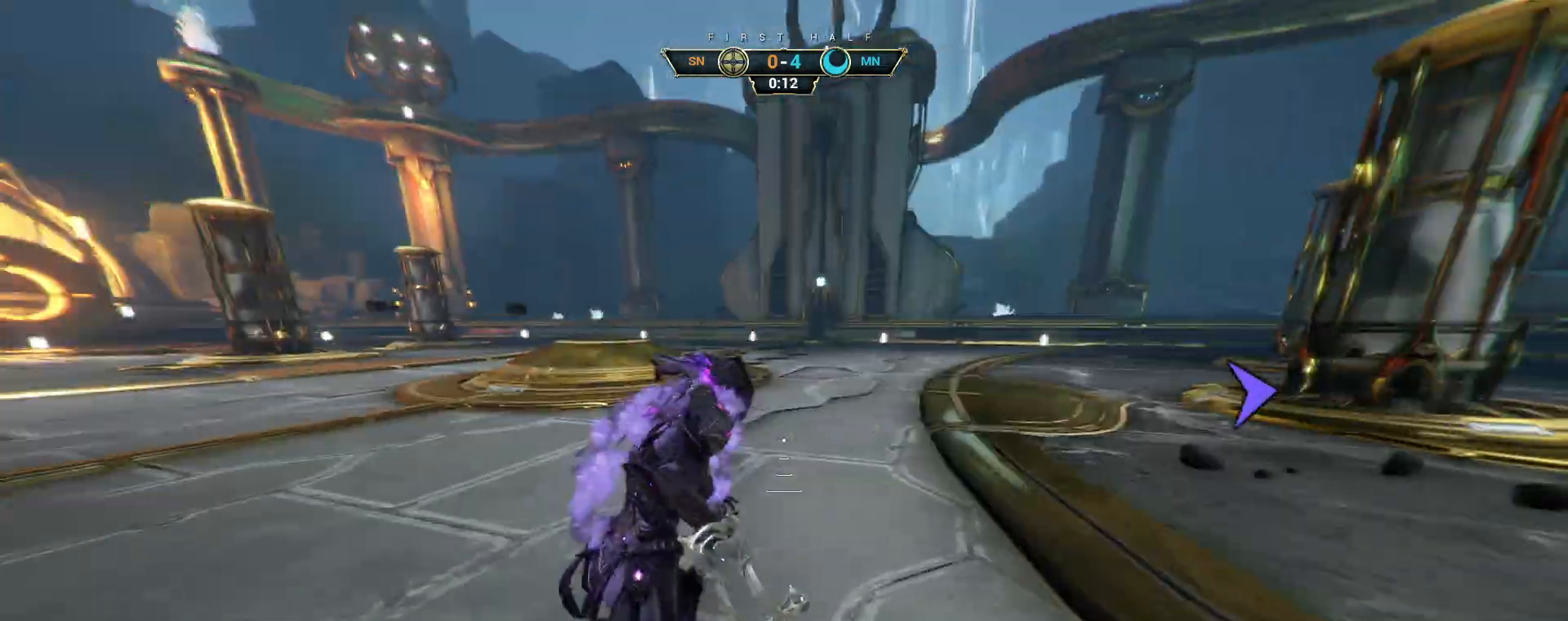
{"keys": ["a"], "mouse": ["right"], "events": [[17, "space", "down"], [83, "space", "up"], [100, "ctrl", "up"], [217, "a", "down"], [367, "w", "up"], [417, "mouse_right", "down"]]}
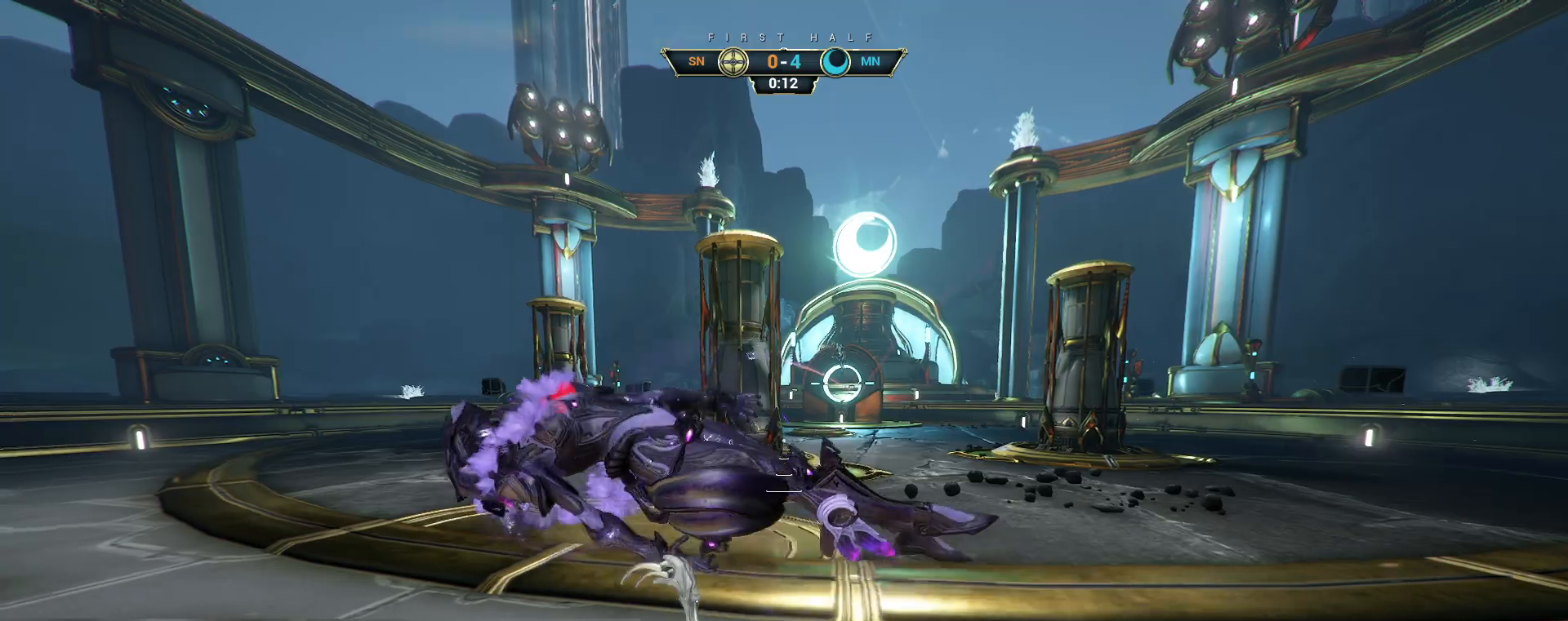
{"keys": ["a", "s"], "mouse": [], "events": [[33, "s", "down"], [150, "ctrl", "down"], [267, "ctrl", "up"], [333, "mouse_right", "up"]]}
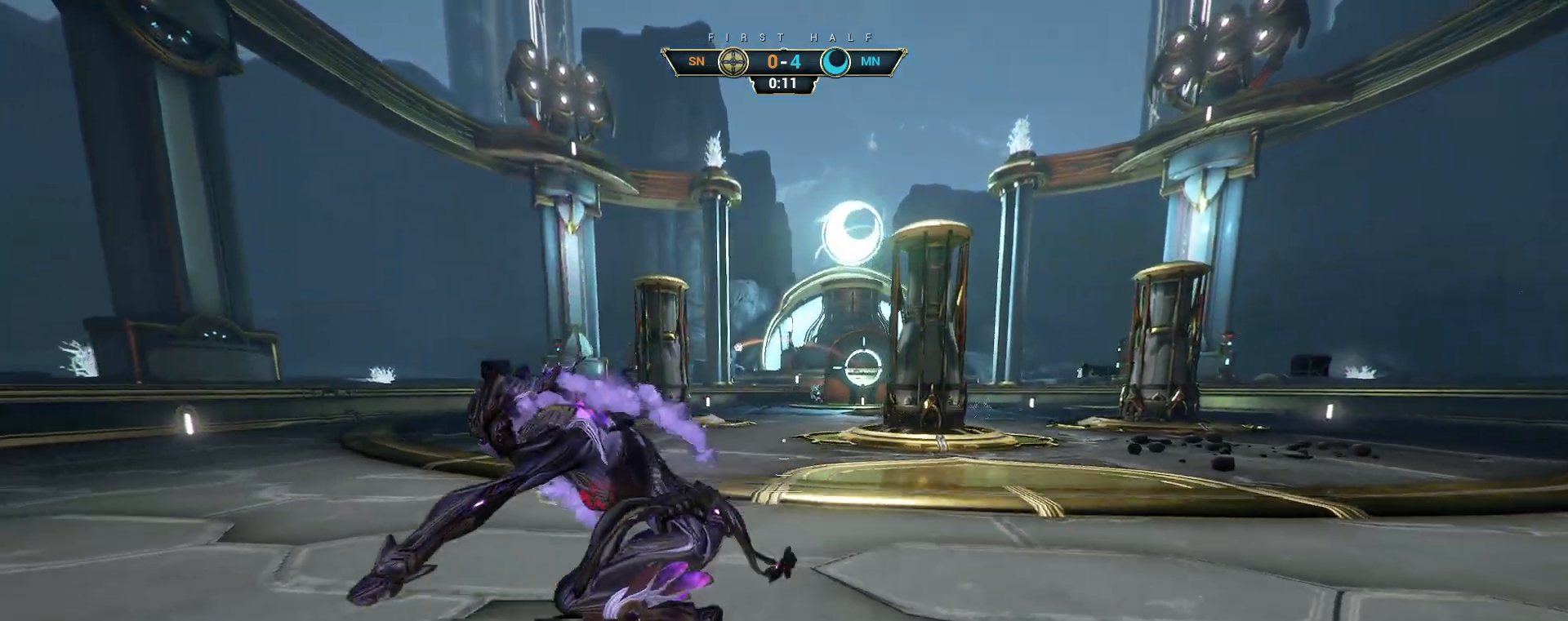
{"keys": [], "mouse": [], "events": [[250, "s", "up"], [267, "a", "up"]]}
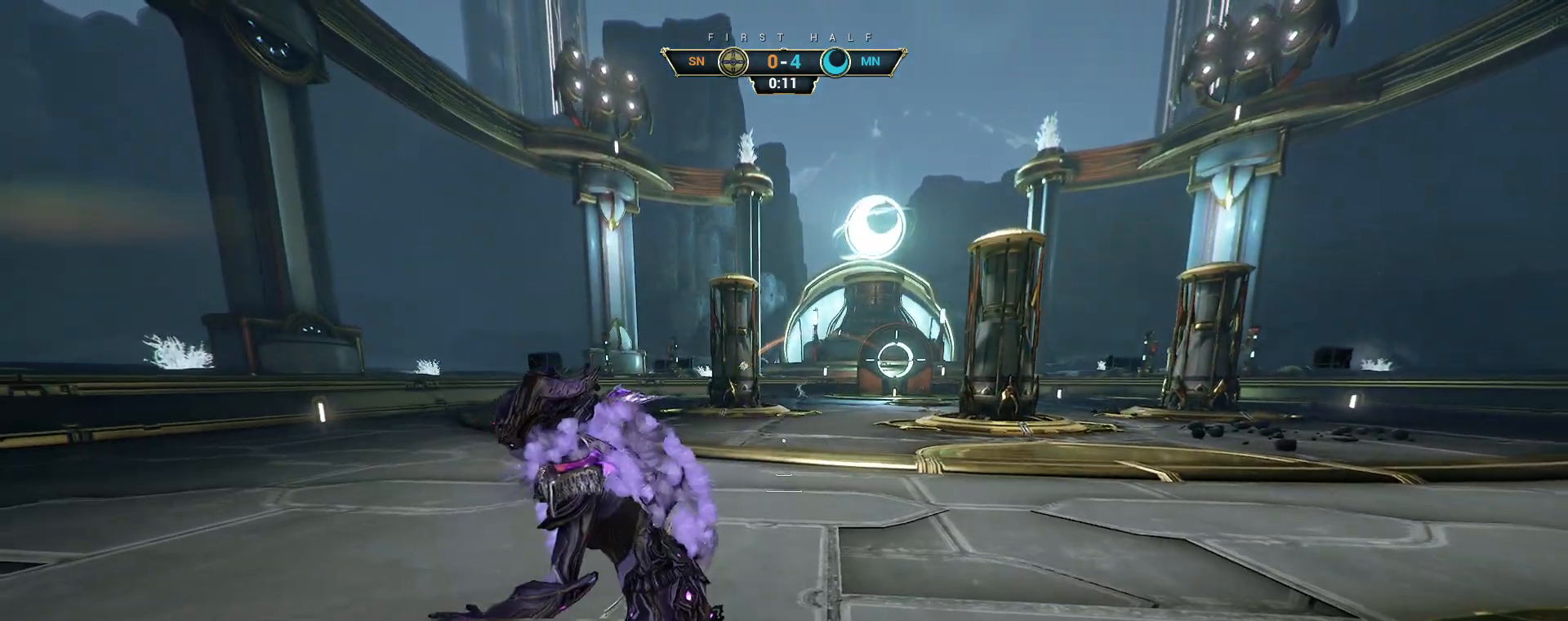
{"keys": [], "mouse": [], "events": []}
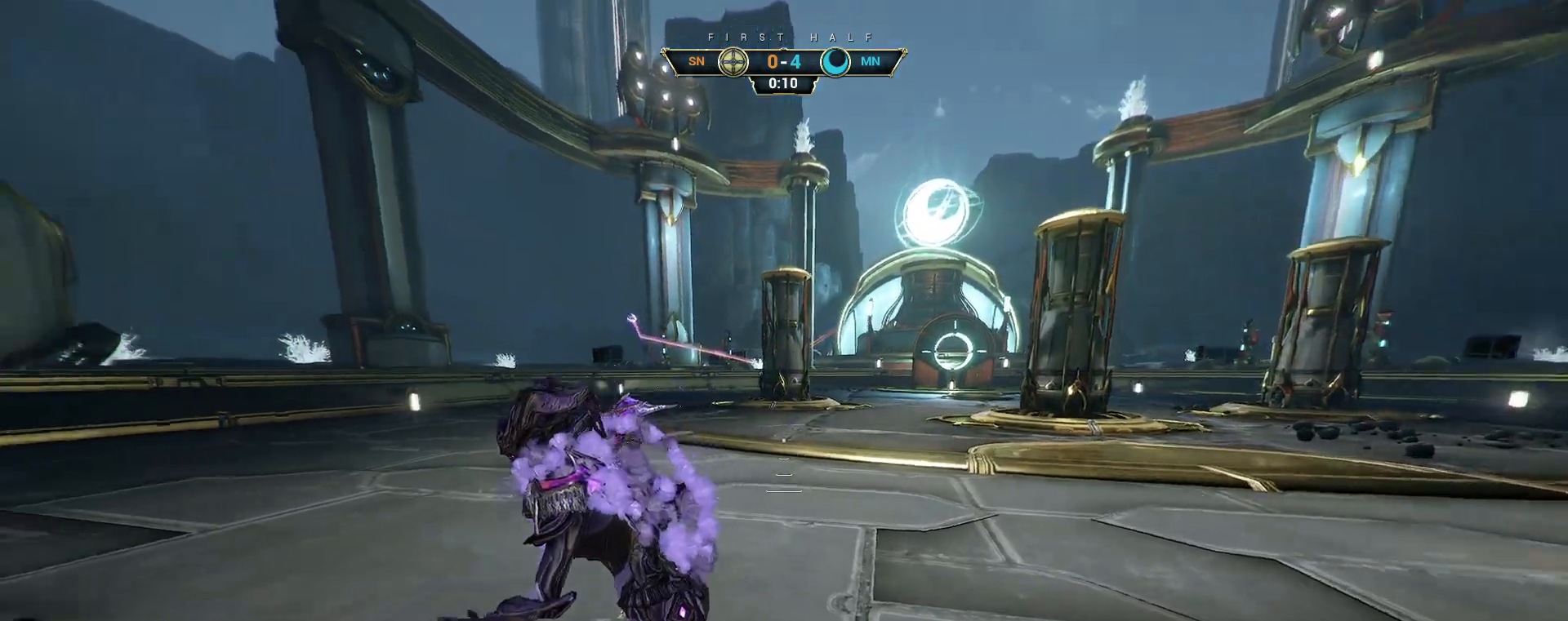
{"keys": ["a"], "mouse": [], "events": [[133, "a", "down"], [283, "w", "down"], [467, "w", "up"]]}
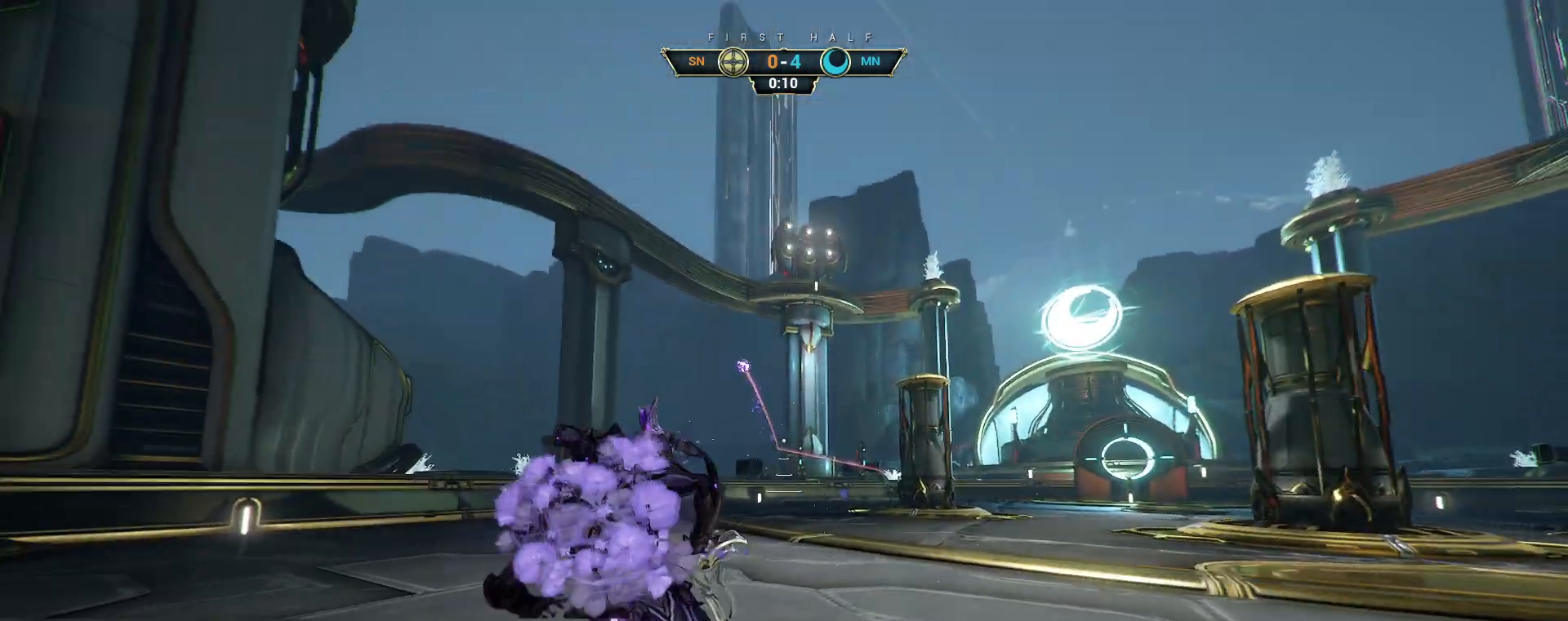
{"keys": ["ctrl", "space", "w"], "mouse": [], "events": [[183, "w", "down"], [300, "w", "up"], [350, "a", "up"], [433, "w", "down"], [450, "ctrl", "down"], [500, "space", "down"]]}
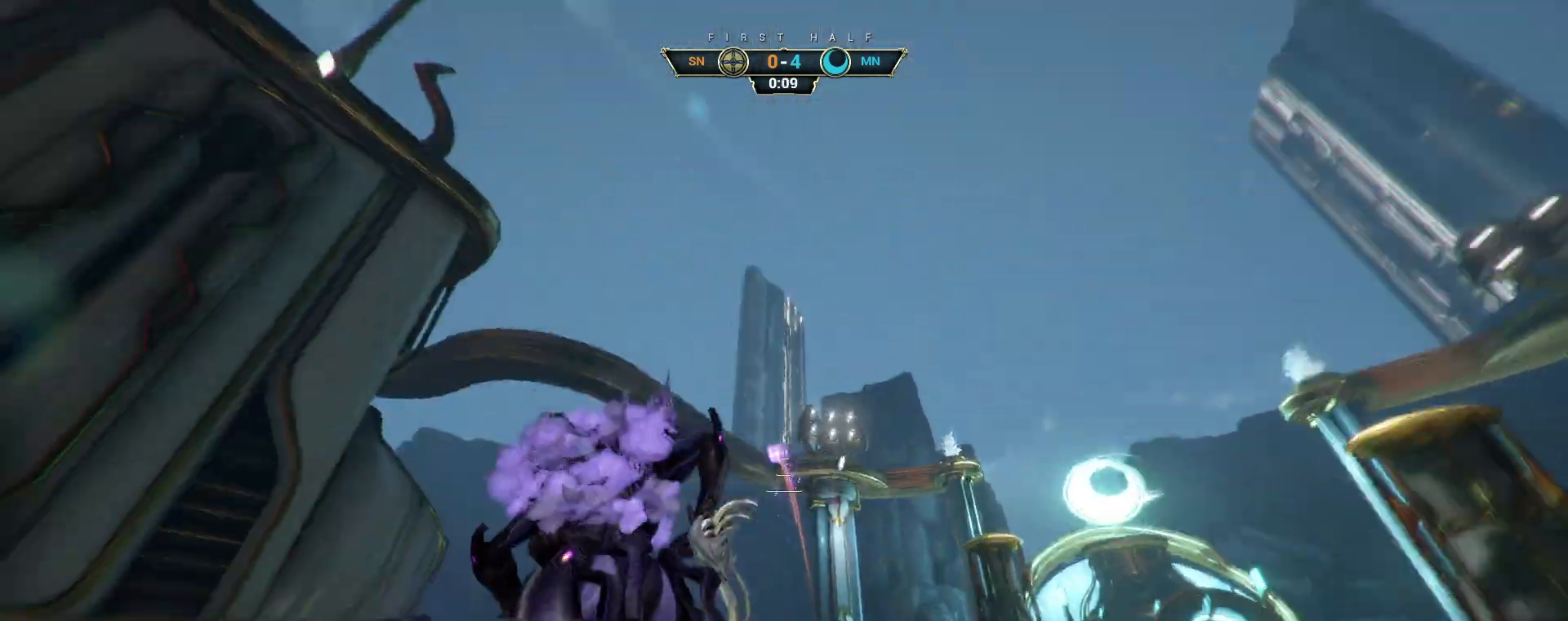
{"keys": ["a", "d"], "mouse": [], "events": [[67, "ctrl", "up"], [67, "space", "up"], [117, "a", "down"], [267, "e", "down"], [350, "e", "up"], [500, "d", "down"], [500, "w", "up"]]}
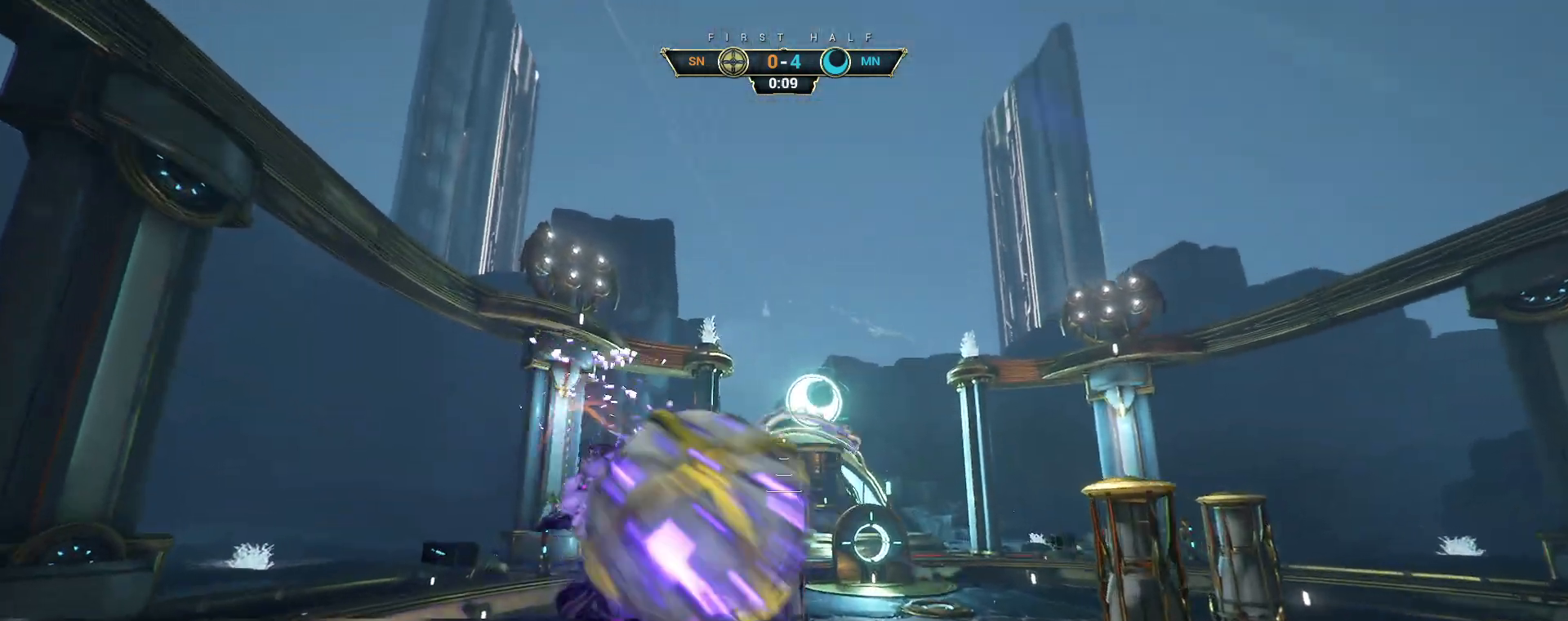
{"keys": ["d", "s"], "mouse": [], "events": [[117, "a", "up"], [117, "s", "down"], [217, "d", "up"], [450, "d", "down"]]}
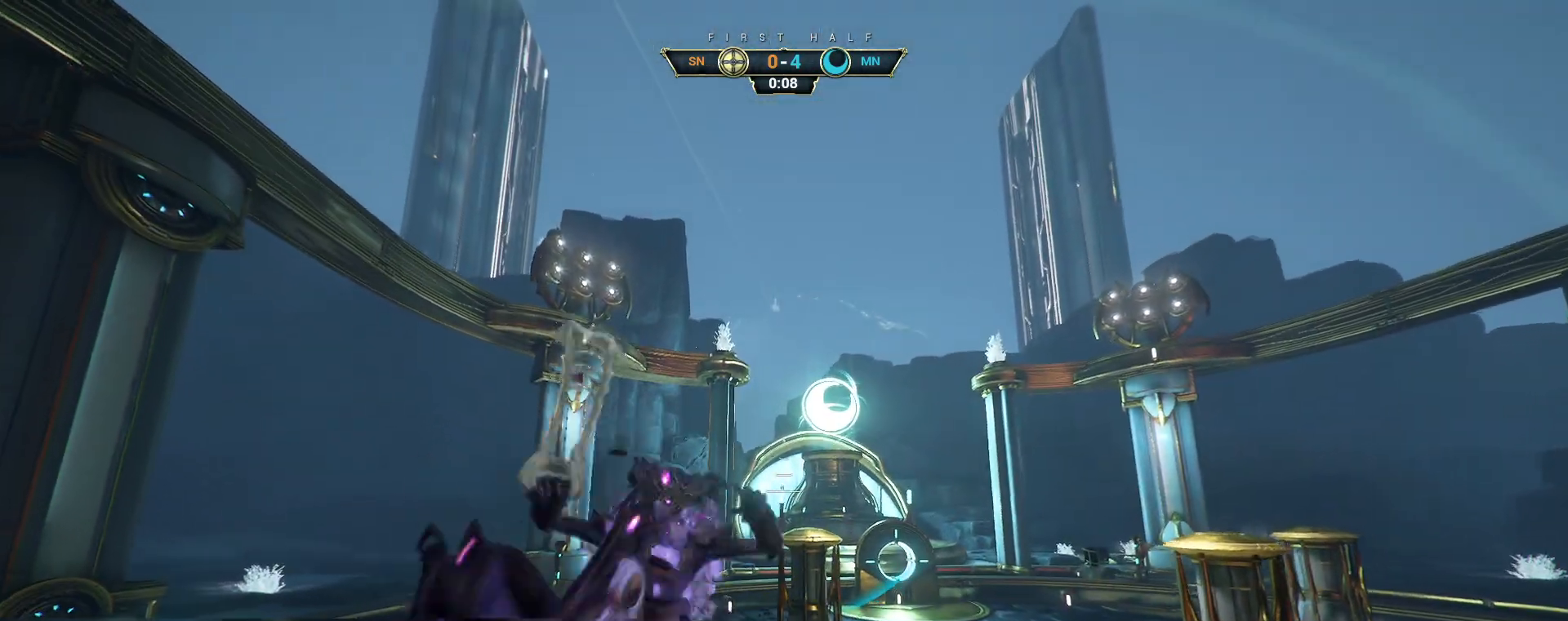
{"keys": ["d", "w"], "mouse": [], "events": [[333, "s", "up"], [433, "w", "down"]]}
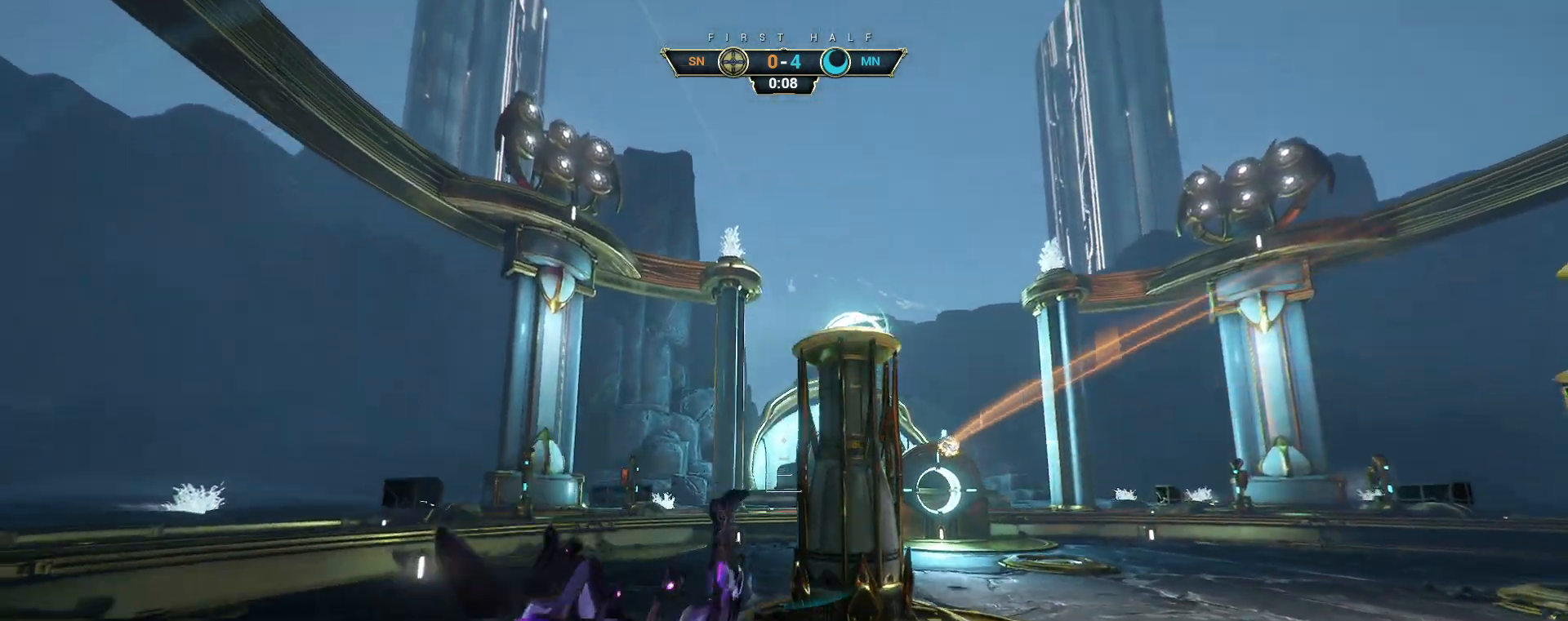
{"keys": ["w"], "mouse": [], "events": [[100, "ctrl", "down"], [150, "d", "up"], [150, "space", "down"], [217, "space", "up"], [300, "space", "down"], [400, "space", "up"], [417, "ctrl", "up"]]}
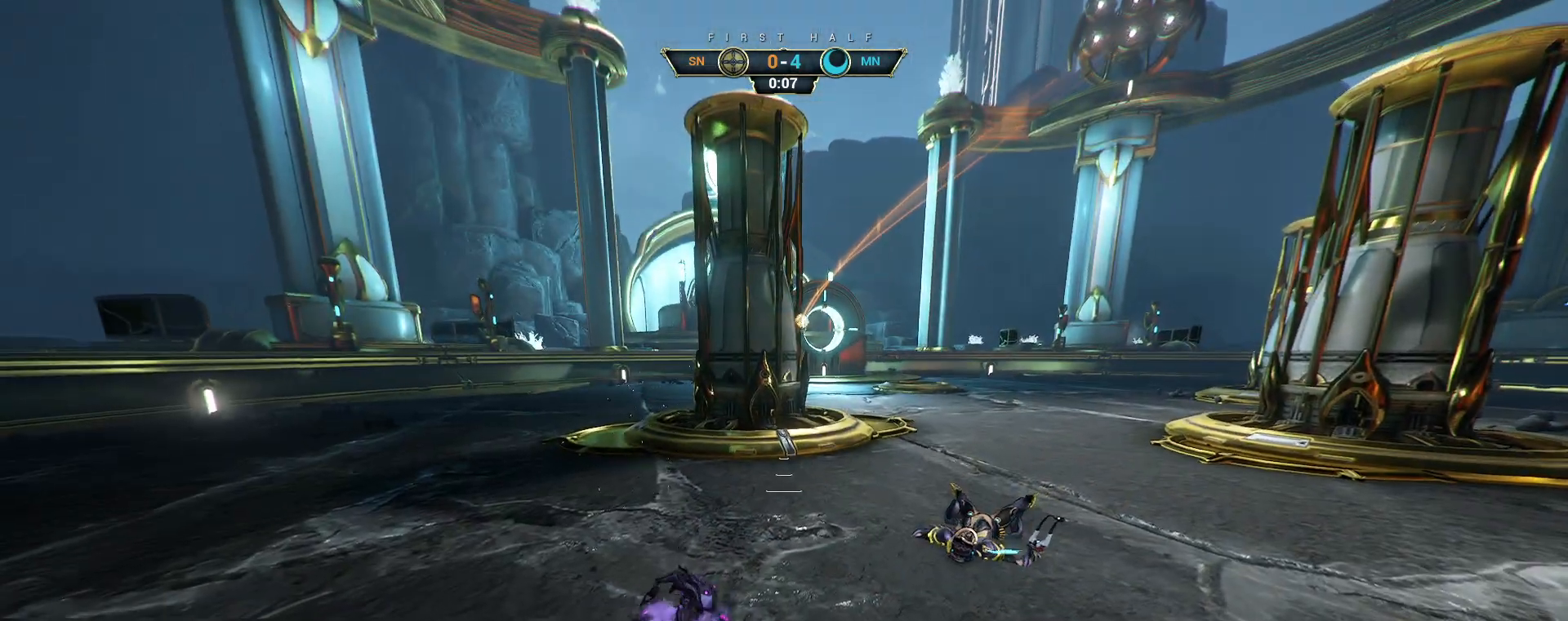
{"keys": ["w"], "mouse": [], "events": [[117, "d", "down"], [233, "d", "up"]]}
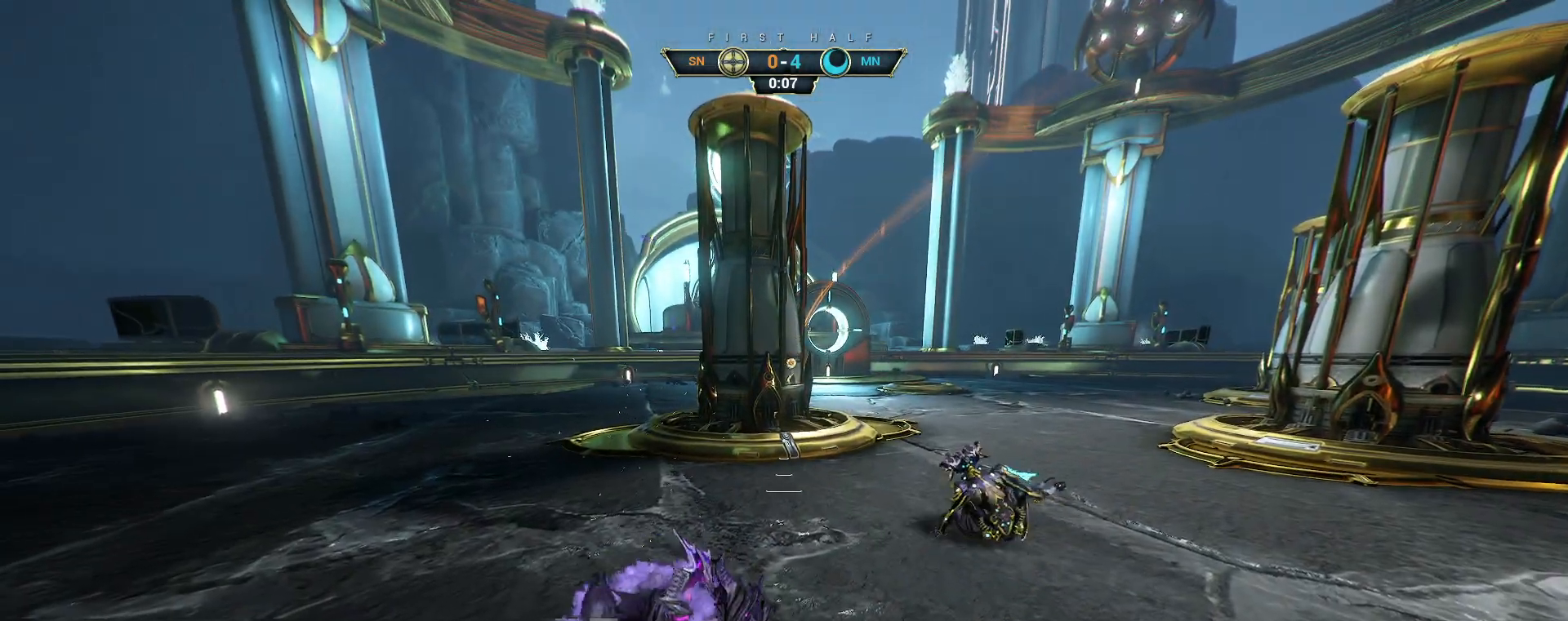
{"keys": ["w"], "mouse": [], "events": [[417, "ctrl", "down"], [417, "space", "down"], [467, "ctrl", "up"], [467, "space", "up"]]}
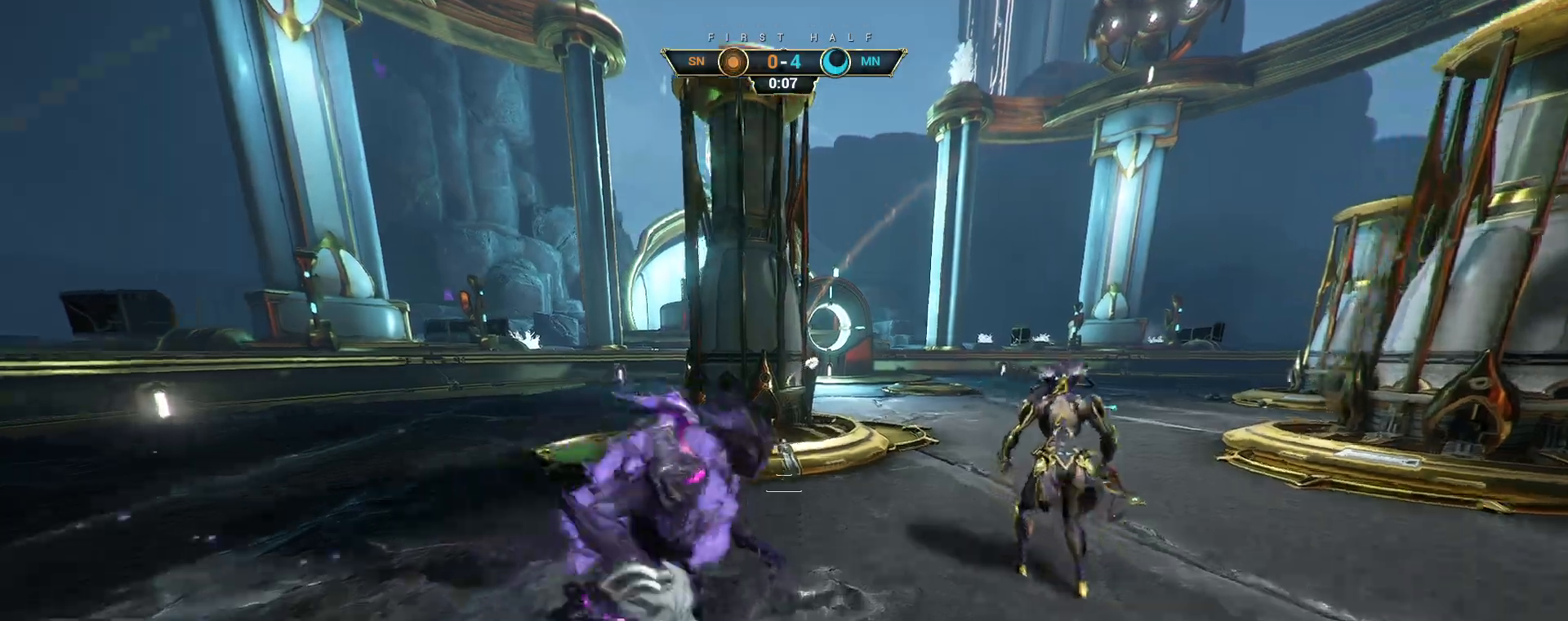
{"keys": ["d", "w"], "mouse": [], "events": [[33, "mouse_right", "down"], [33, "shift", "down"], [33, "space", "down"], [83, "shift", "up"], [100, "space", "up"], [117, "mouse_right", "up"], [167, "mouse_right", "down"], [250, "mouse_right", "up"], [267, "d", "down"]]}
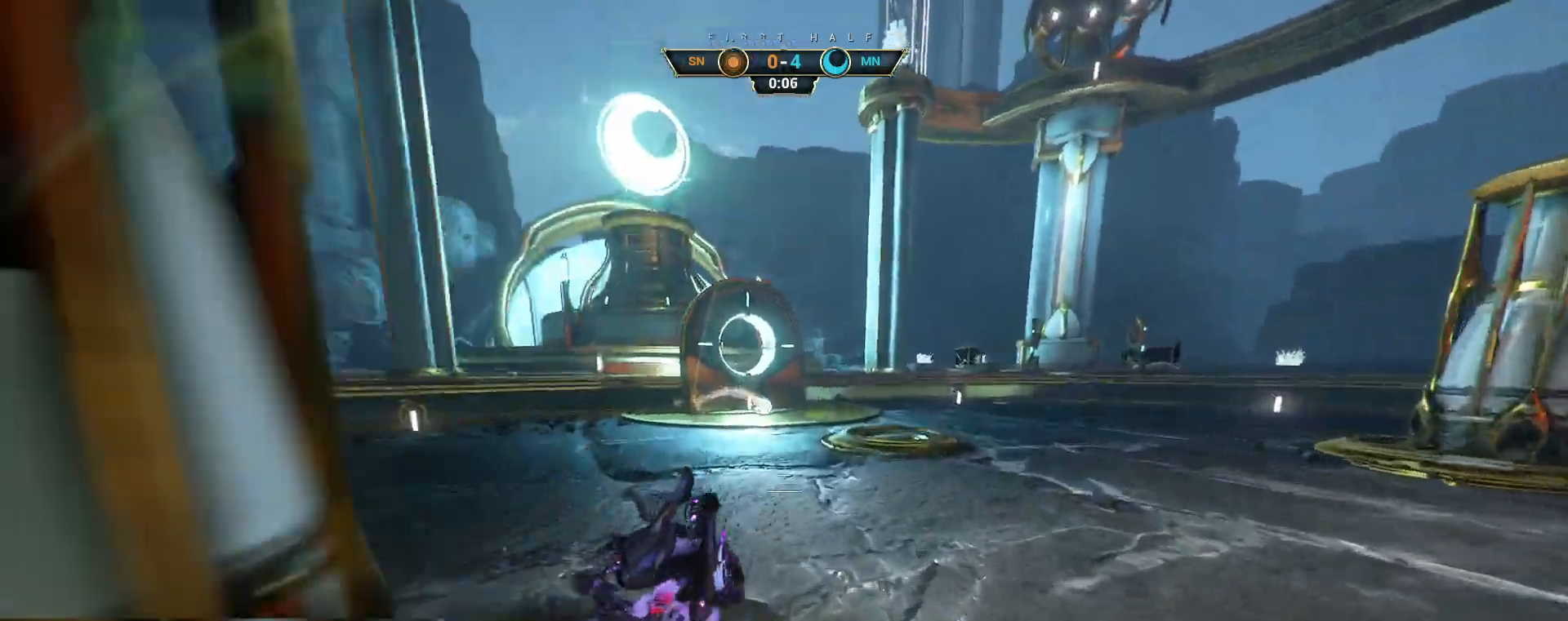
{"keys": ["shift", "w"], "mouse": [], "events": [[50, "d", "up"], [283, "ctrl", "down"], [317, "space", "down"], [367, "space", "up"], [383, "ctrl", "up"], [433, "mouse_right", "down"], [450, "shift", "down"], [500, "mouse_right", "up"]]}